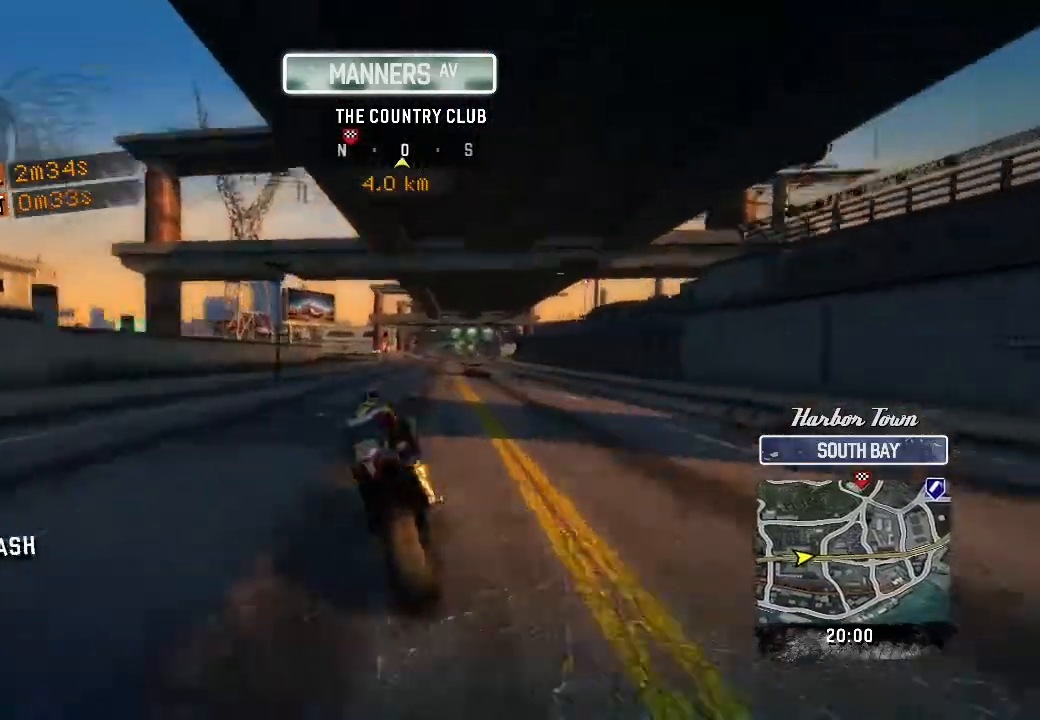
Gameplay with a controller (Xbox layout); each line is a JSON object with the inputs held at the frame after it. "events" lists button and stick changes between this image and that frame as [ms after this image, input, new state], when the widget could be followed in between. Not read: right_stick.
{"buttons": ["R2"], "left_stick": "left", "events": [[500, "left_stick", "left"]]}
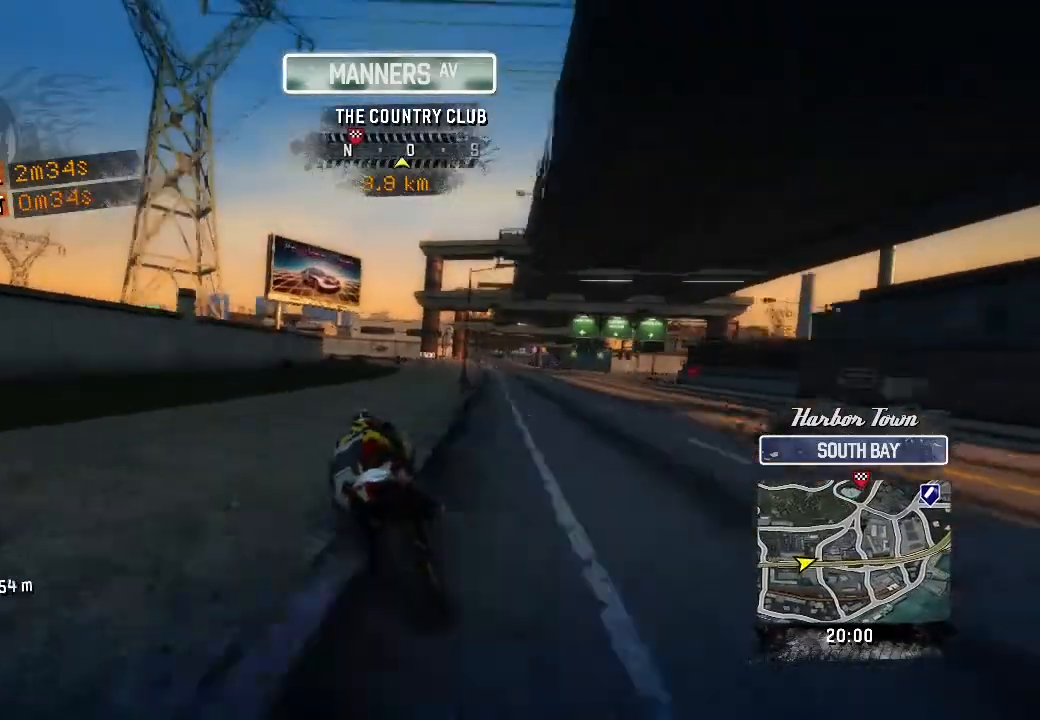
{"buttons": ["R2", "L3"], "left_stick": "left", "events": [[50, "L3", "down"], [83, "R2", "up"], [167, "R2", "down"]]}
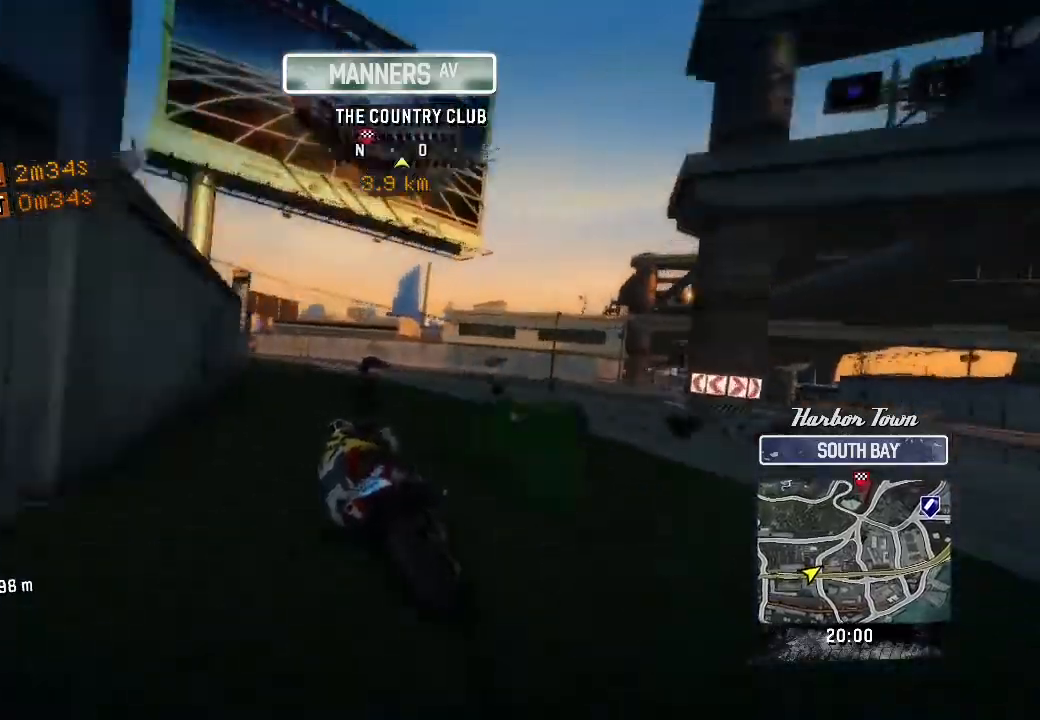
{"buttons": ["R2"], "left_stick": "up-left", "events": [[300, "L3", "up"], [450, "left_stick", "up-left"]]}
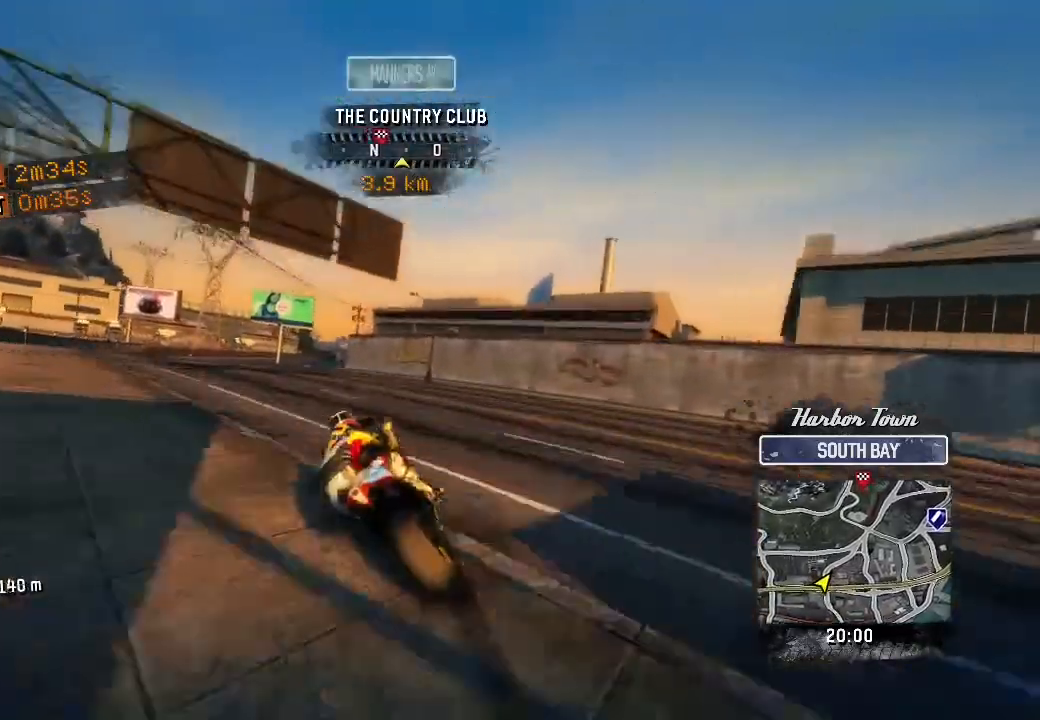
{"buttons": ["R2"], "left_stick": "up", "events": [[450, "left_stick", "up"]]}
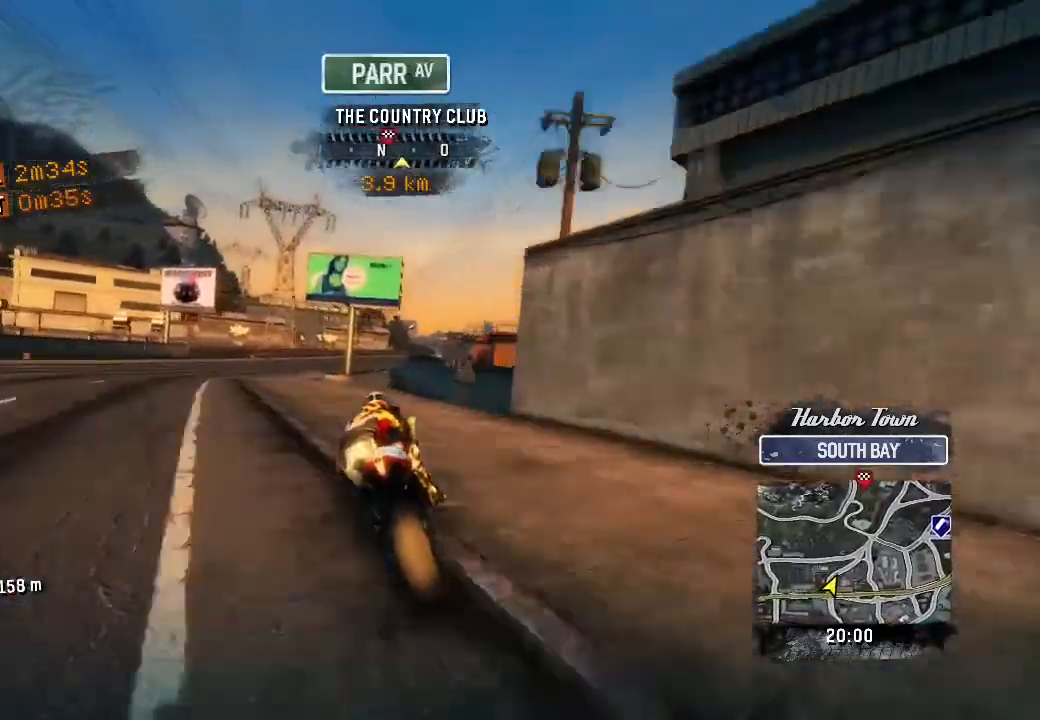
{"buttons": ["R2"], "left_stick": "up-right", "events": [[33, "left_stick", "up-right"]]}
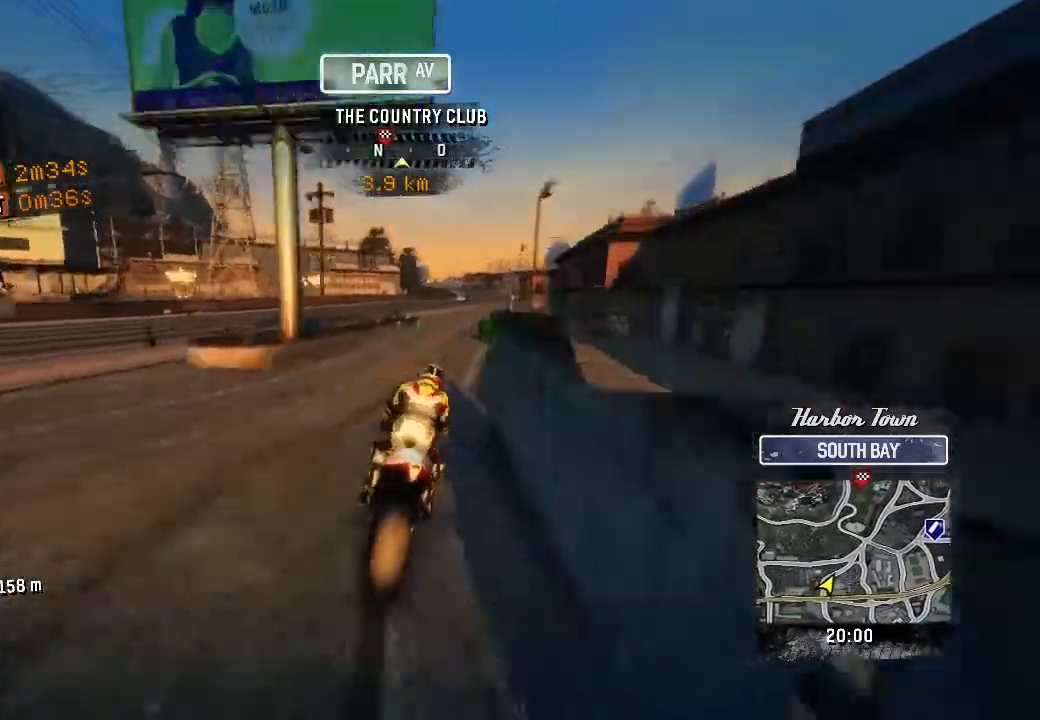
{"buttons": ["R2"], "left_stick": "up", "events": [[233, "left_stick", "up"]]}
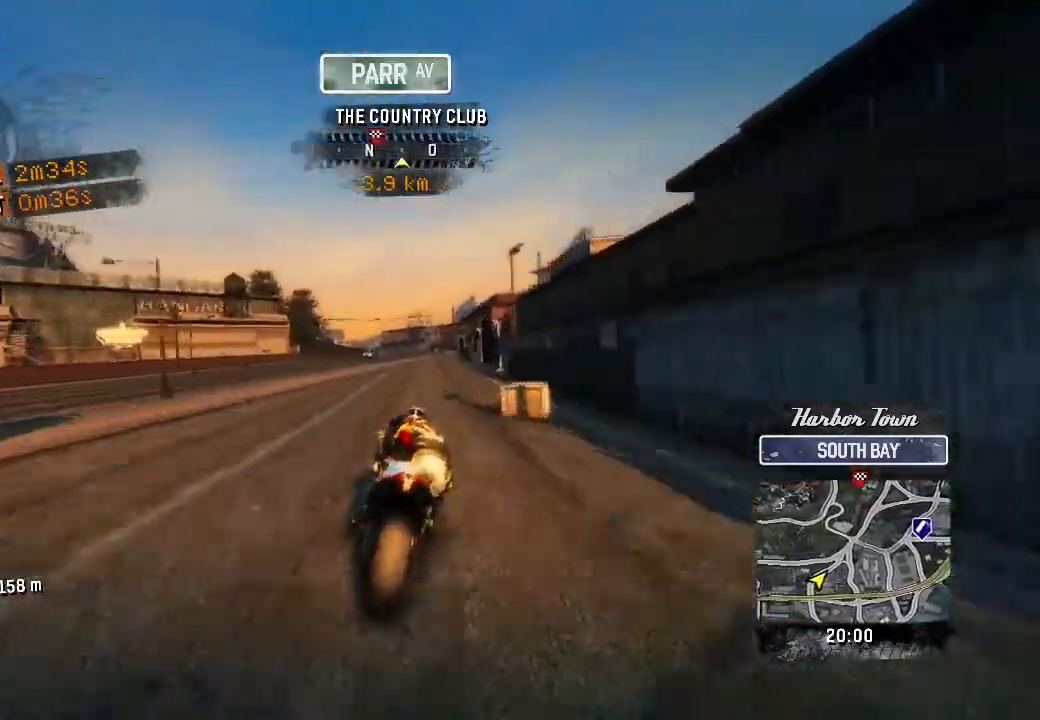
{"buttons": ["R2"], "left_stick": "up-left", "events": [[50, "left_stick", "up-left"]]}
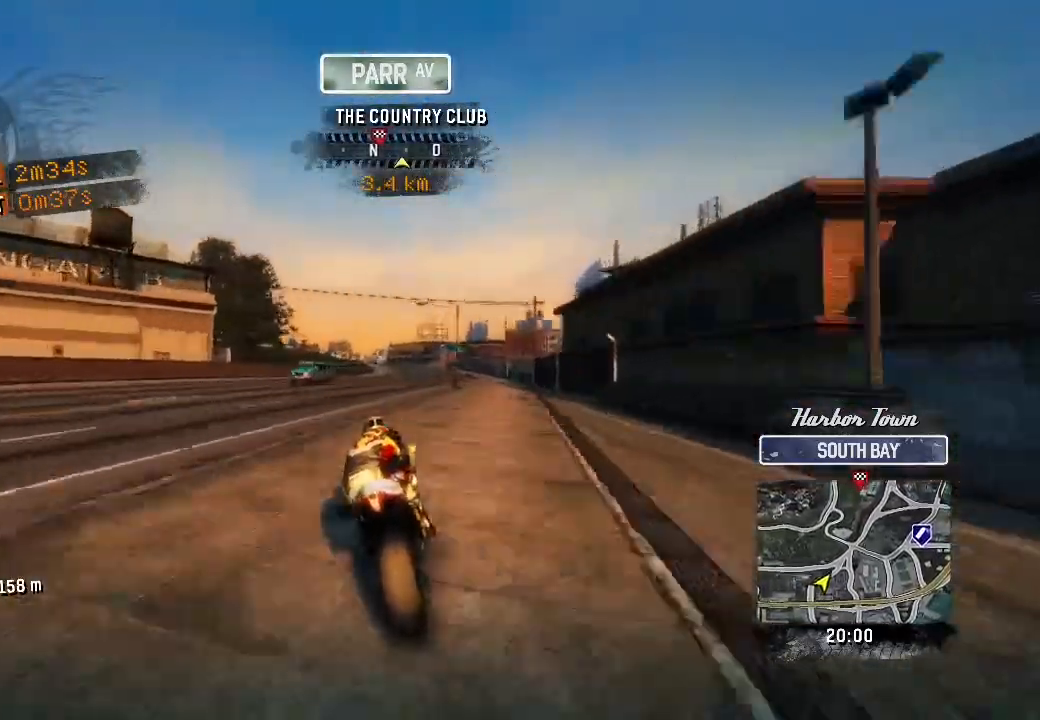
{"buttons": ["R2"], "left_stick": "up-left", "events": []}
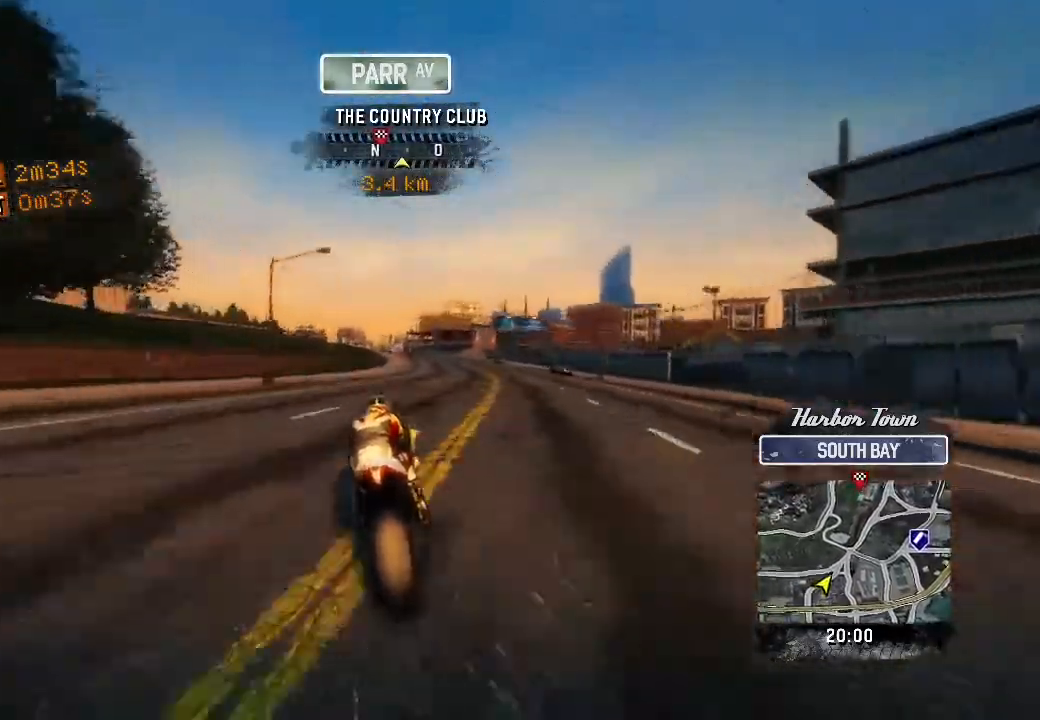
{"buttons": ["R2"], "left_stick": "up-left", "events": []}
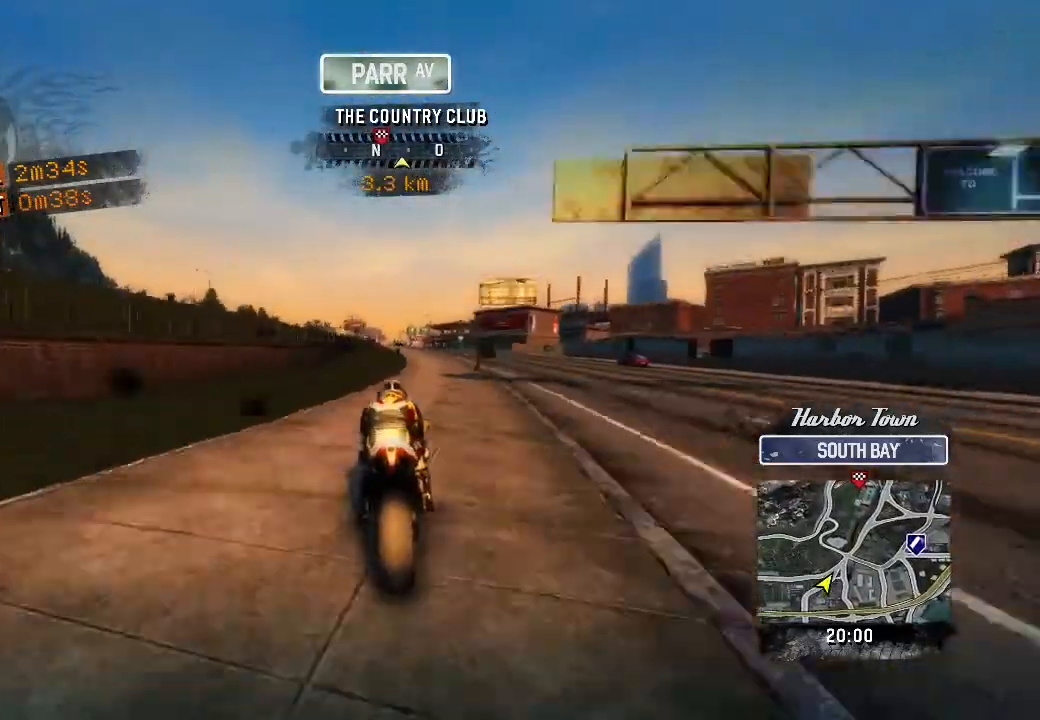
{"buttons": ["R2"], "left_stick": "up-left", "events": []}
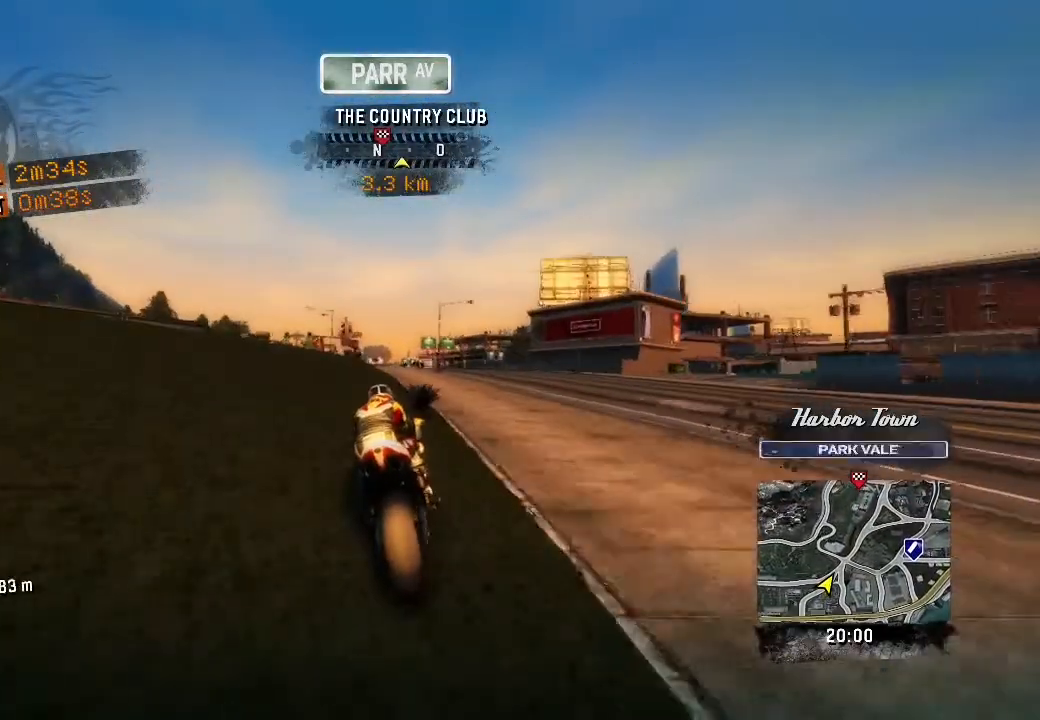
{"buttons": ["R2"], "left_stick": "up", "events": [[117, "left_stick", "up"]]}
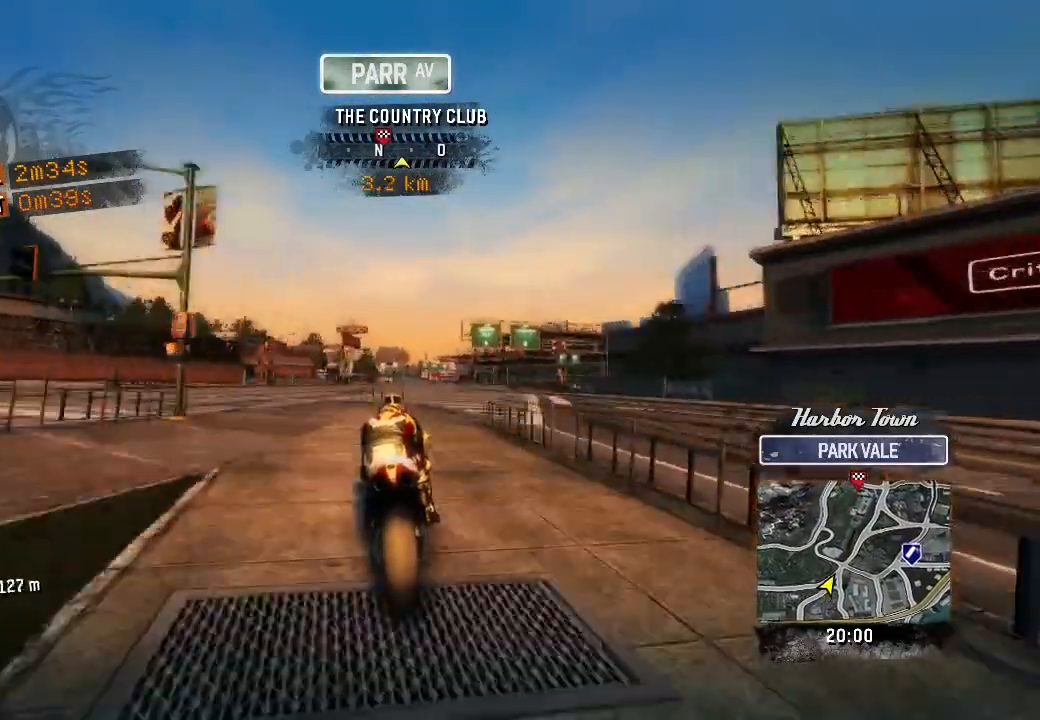
{"buttons": ["R2"], "left_stick": "up", "events": []}
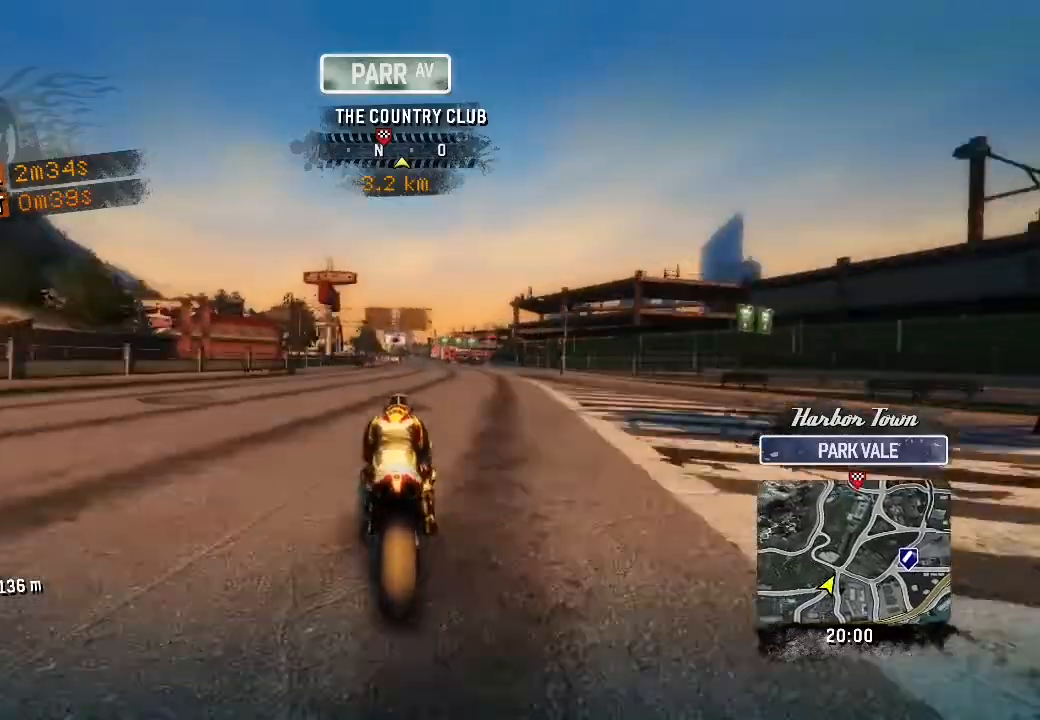
{"buttons": ["R2"], "left_stick": "up", "events": []}
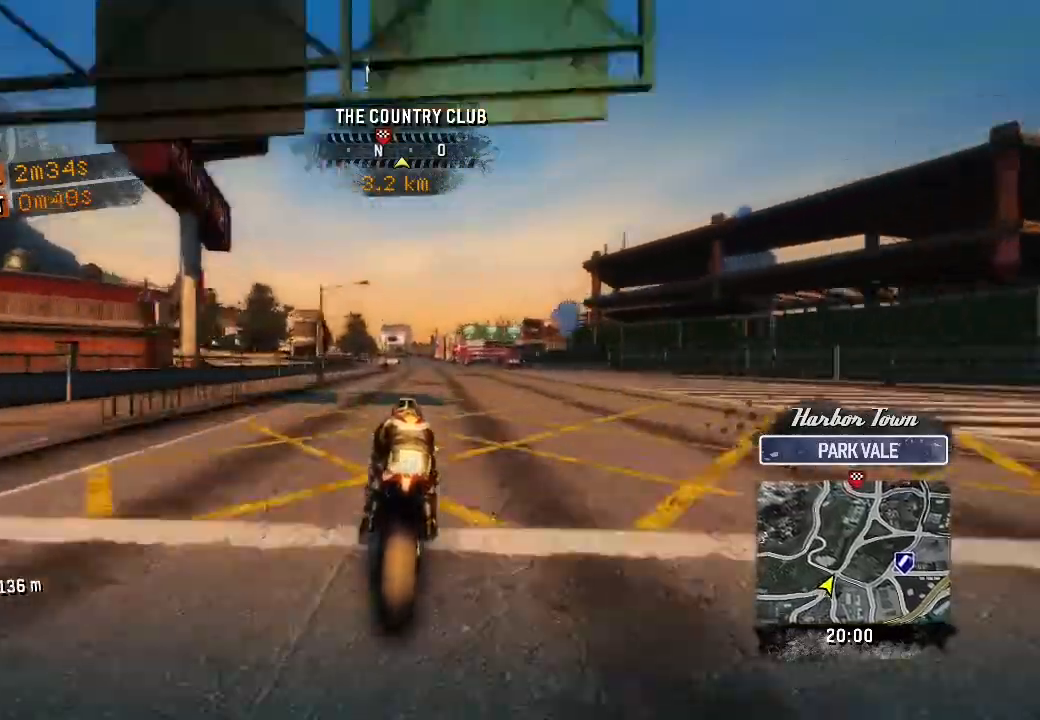
{"buttons": ["R2"], "left_stick": "up", "events": []}
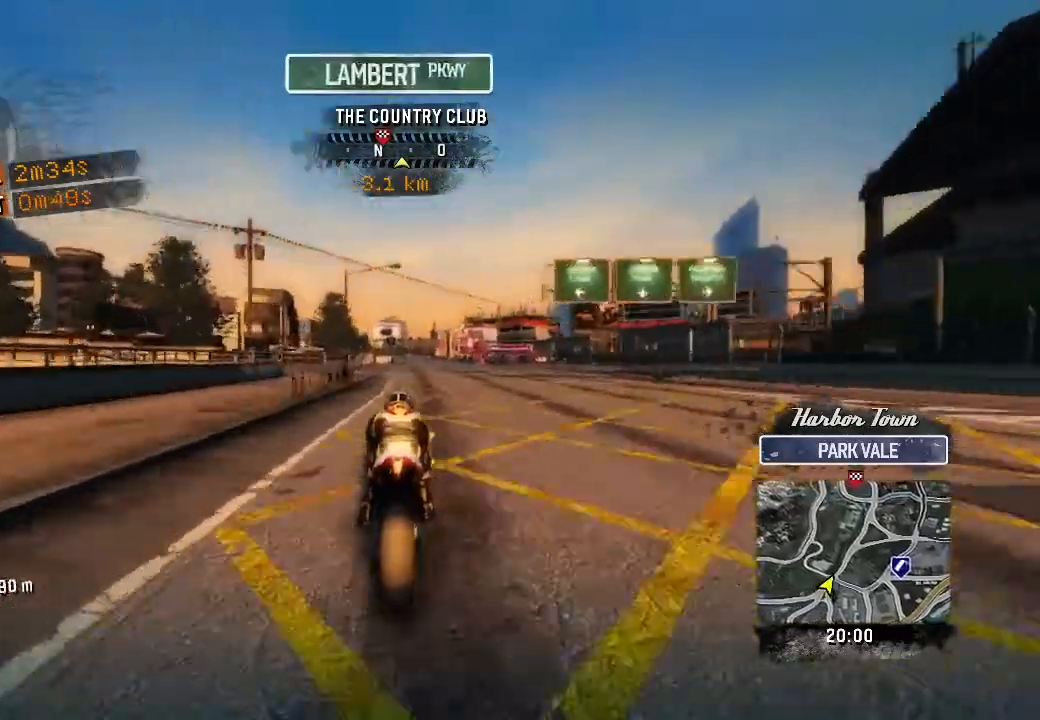
{"buttons": ["R2"], "left_stick": "up", "events": []}
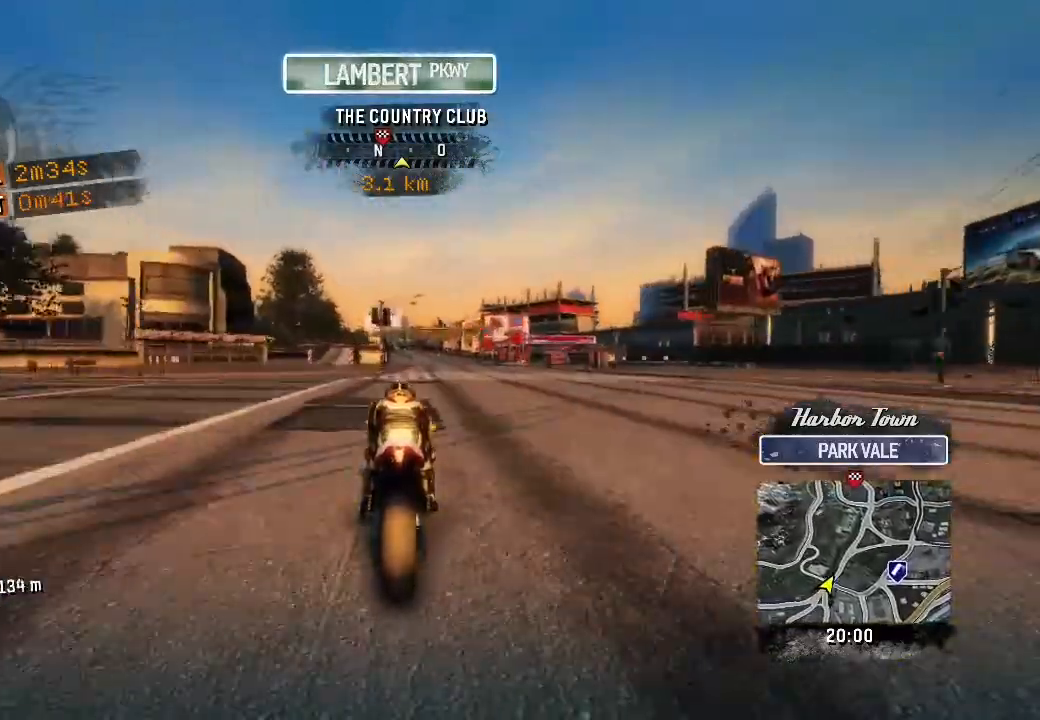
{"buttons": ["R2"], "left_stick": "up", "events": []}
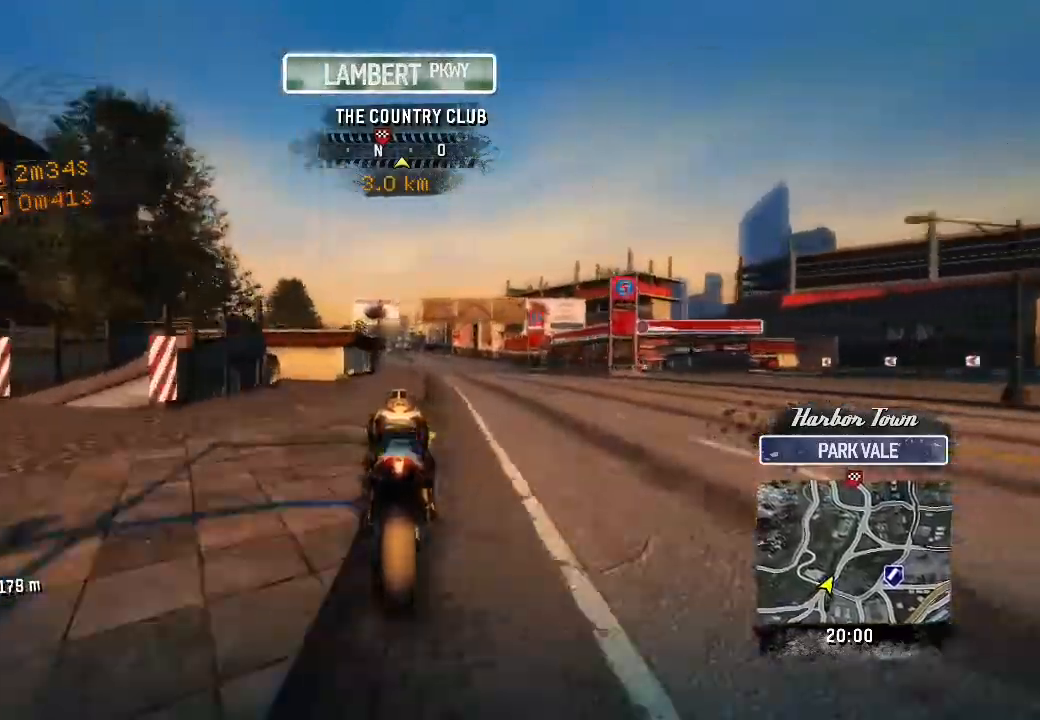
{"buttons": ["R2"], "left_stick": "up-left", "events": [[317, "left_stick", "up-left"]]}
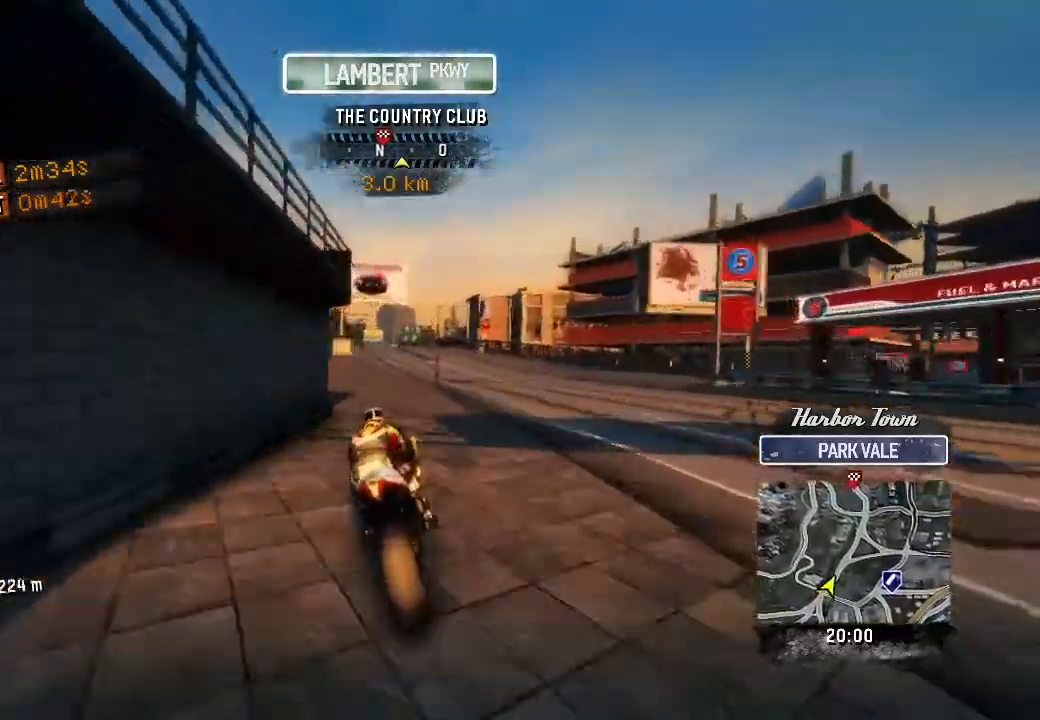
{"buttons": ["R2"], "left_stick": "up-left", "events": []}
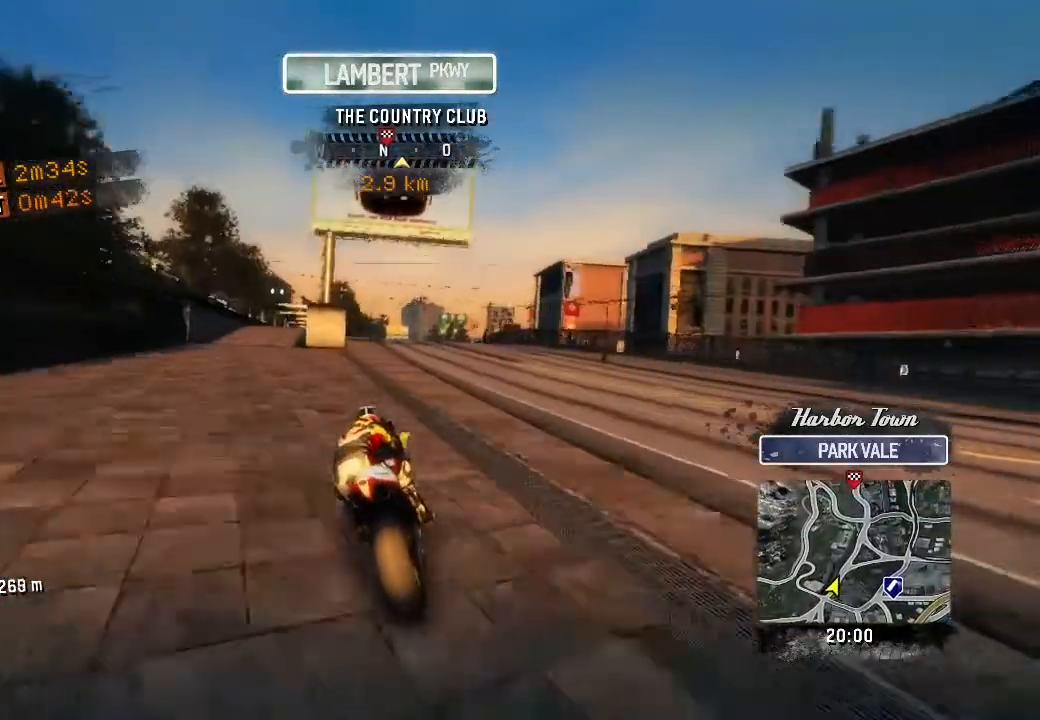
{"buttons": ["R2"], "left_stick": "up", "events": [[200, "left_stick", "up"]]}
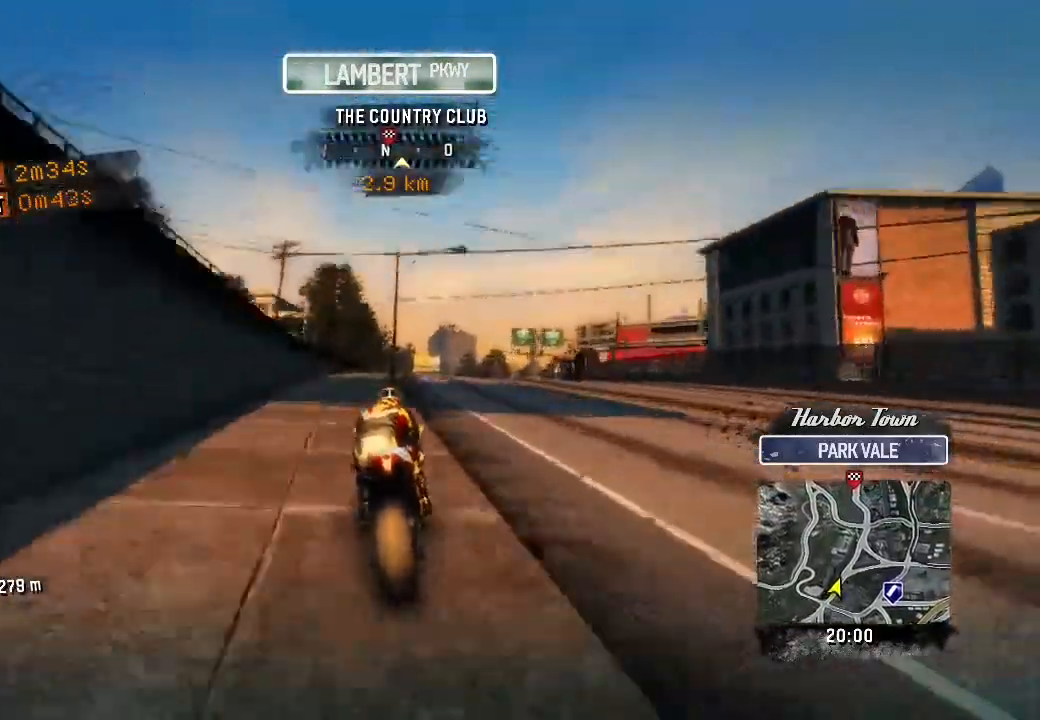
{"buttons": ["R2"], "left_stick": "up-right", "events": [[417, "left_stick", "up-right"]]}
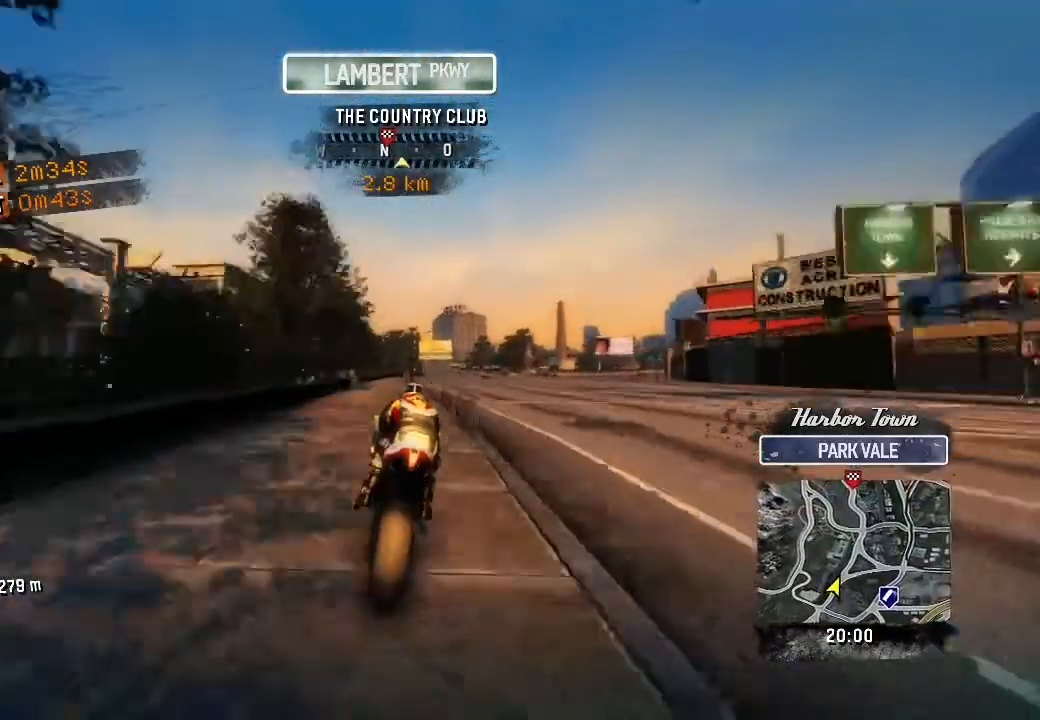
{"buttons": ["R2"], "left_stick": "up", "events": [[217, "left_stick", "up"]]}
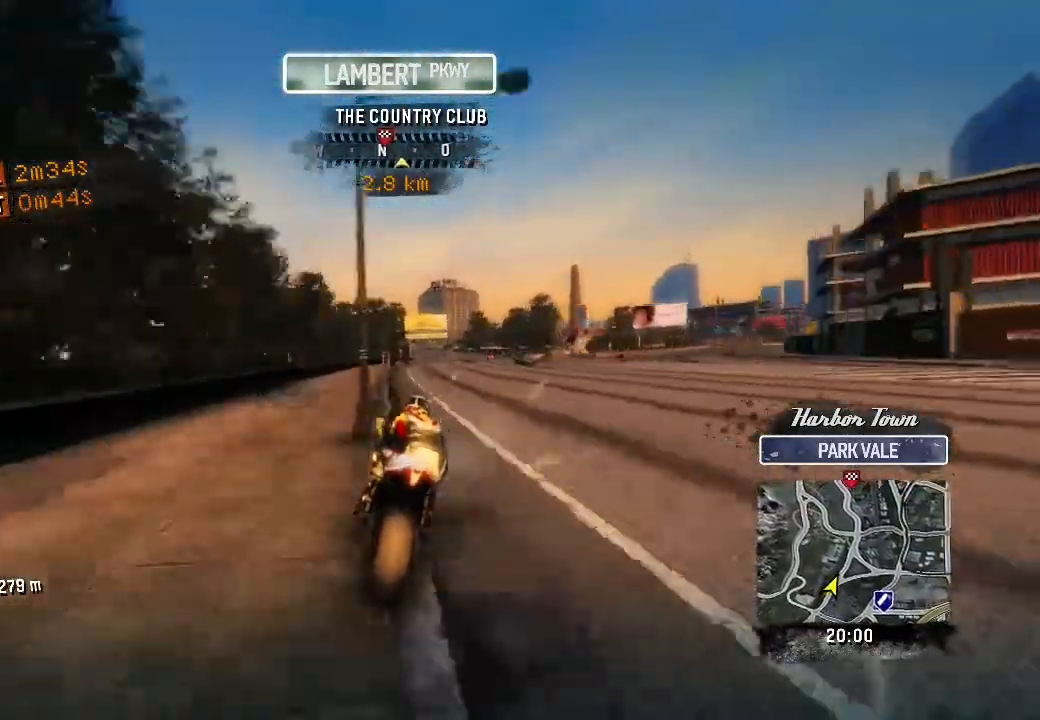
{"buttons": ["R2"], "left_stick": "up", "events": []}
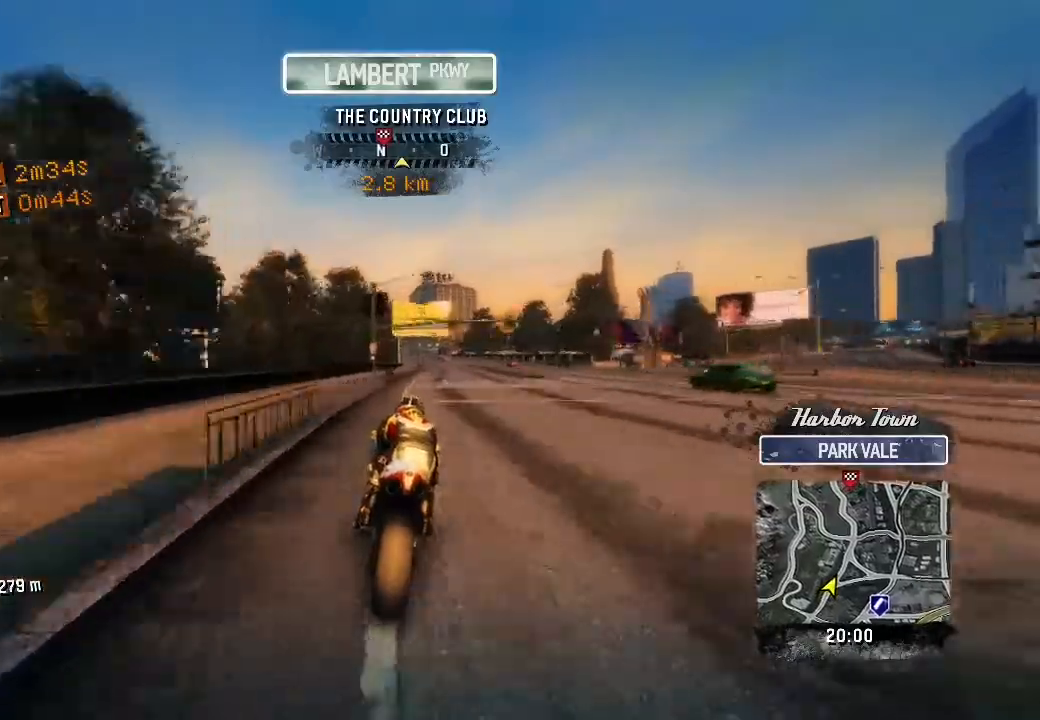
{"buttons": ["R2"], "left_stick": "up", "events": []}
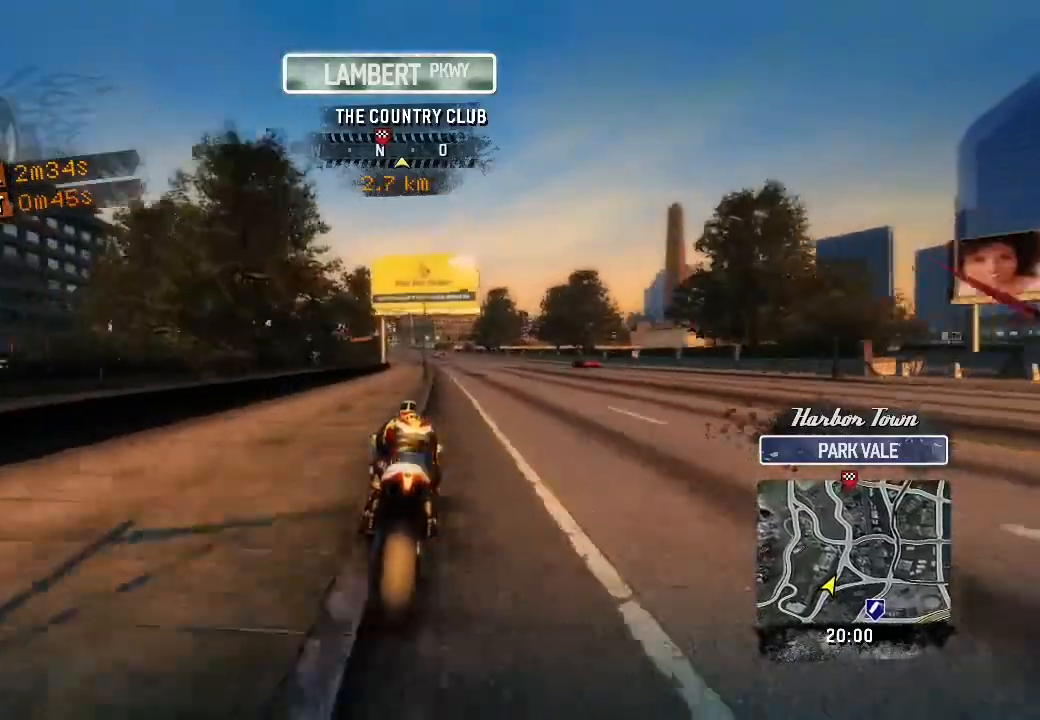
{"buttons": ["R2"], "left_stick": "up", "events": []}
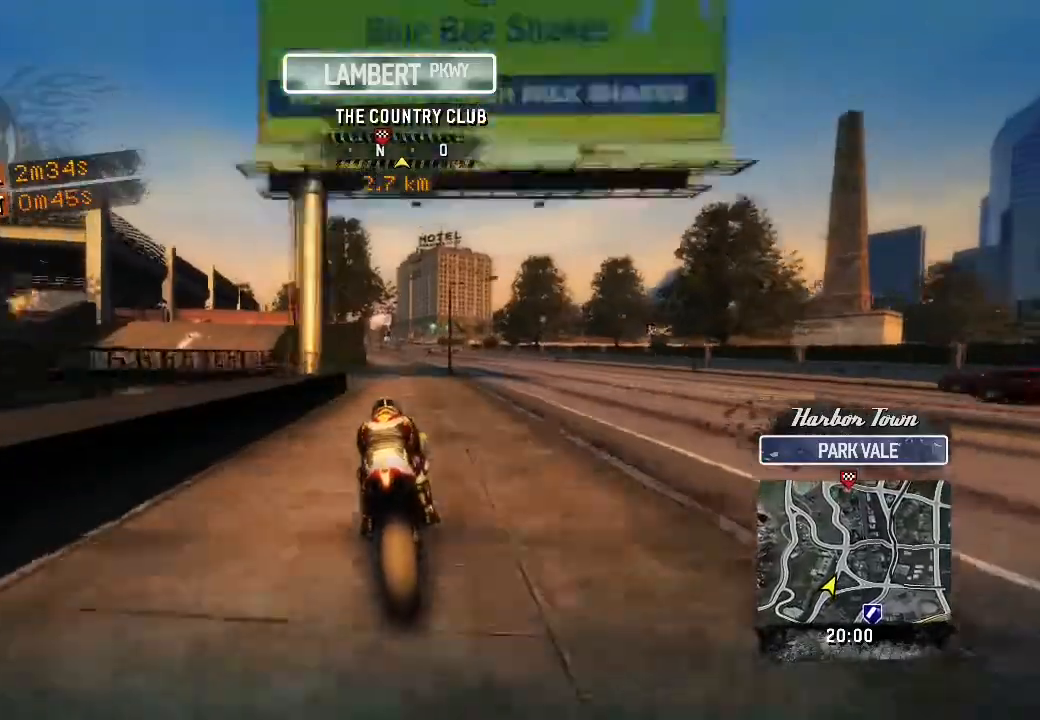
{"buttons": ["R2"], "left_stick": "up-left", "events": [[17, "left_stick", "up-left"]]}
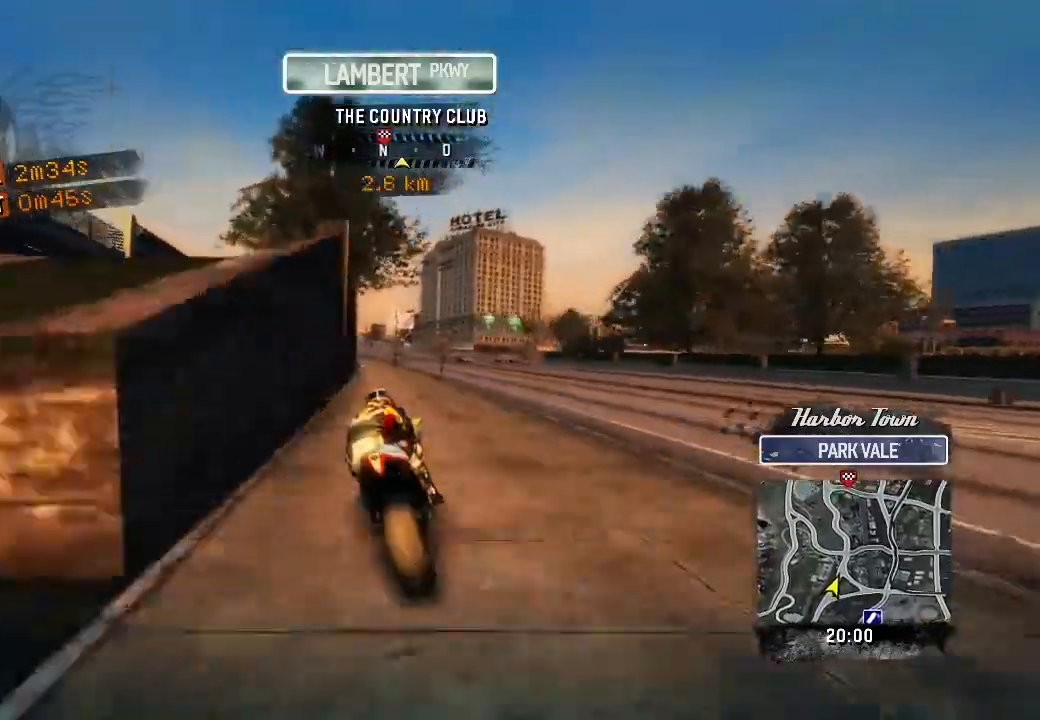
{"buttons": ["R2"], "left_stick": "up-left", "events": []}
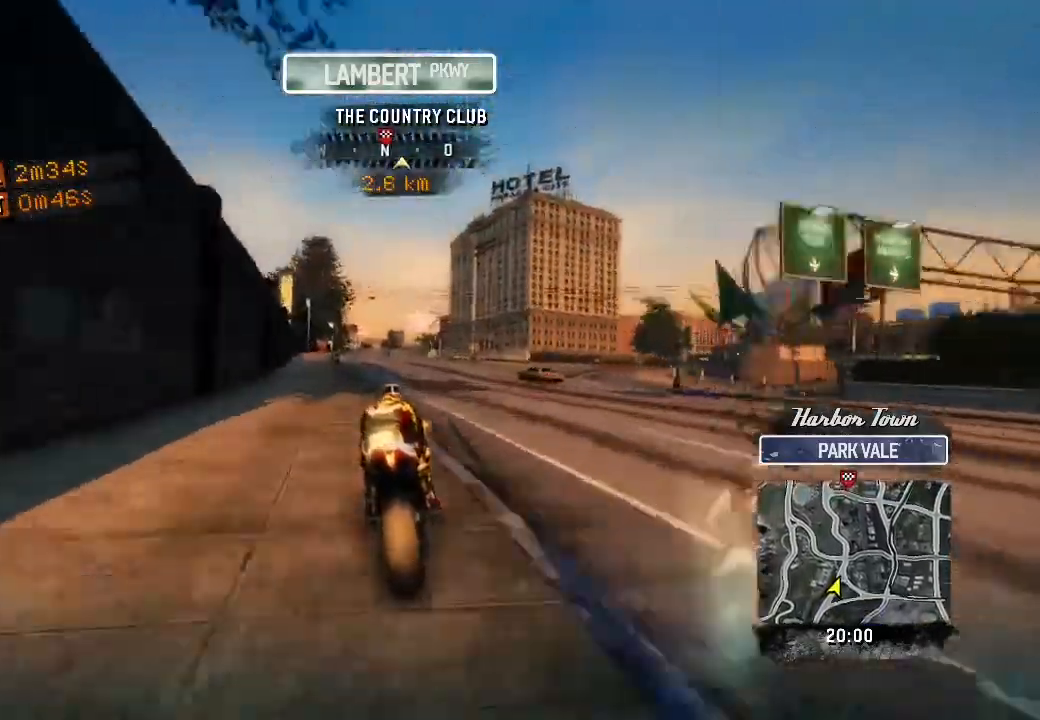
{"buttons": ["R2"], "left_stick": "up-left", "events": []}
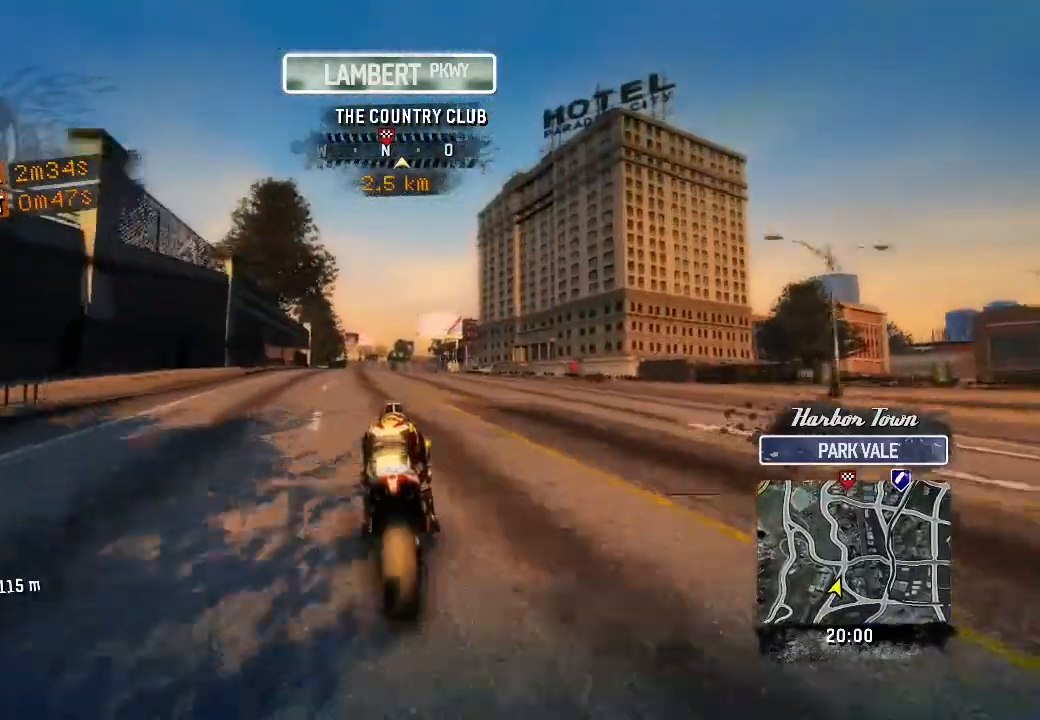
{"buttons": ["R2"], "left_stick": "up-left", "events": []}
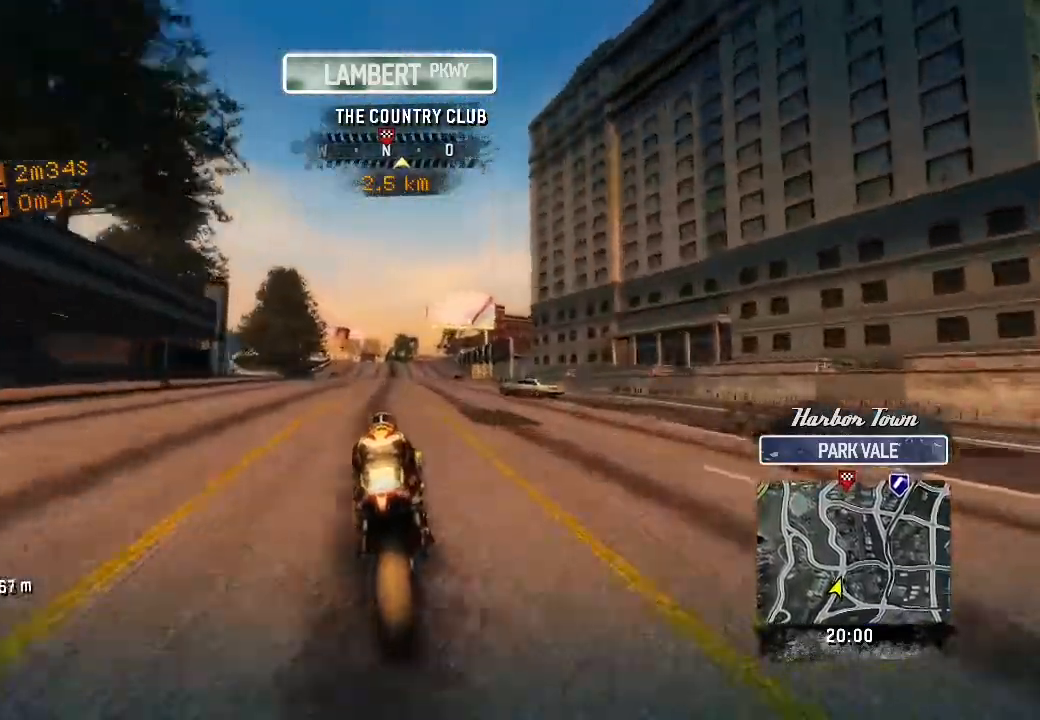
{"buttons": ["R2"], "left_stick": "up-left", "events": []}
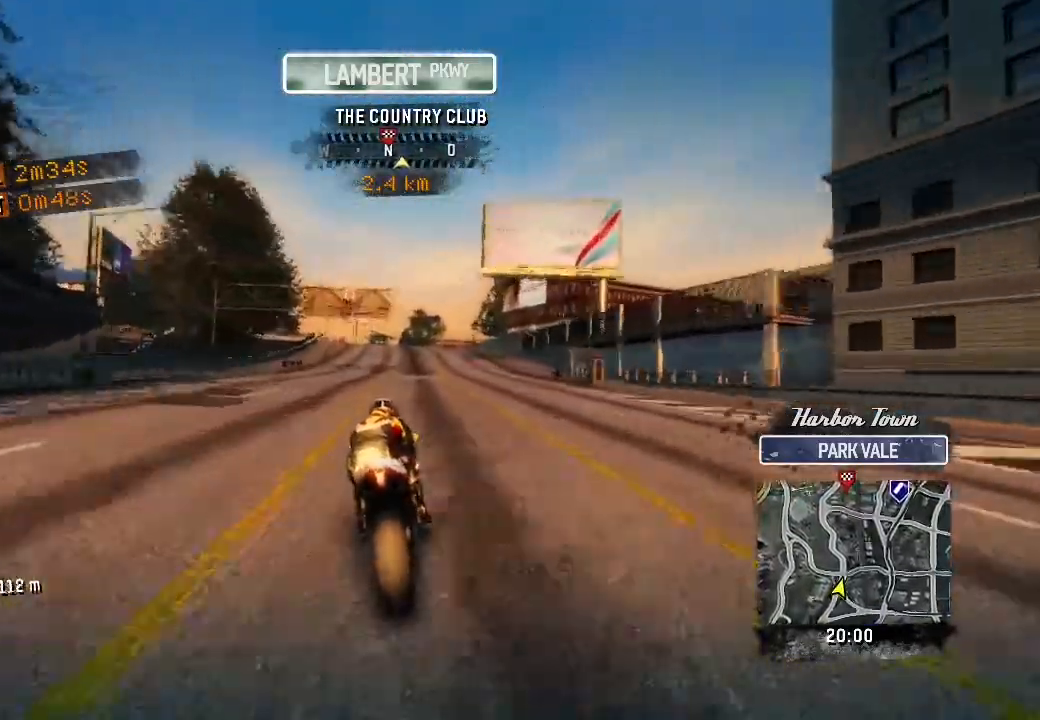
{"buttons": ["R2"], "left_stick": "up-left", "events": []}